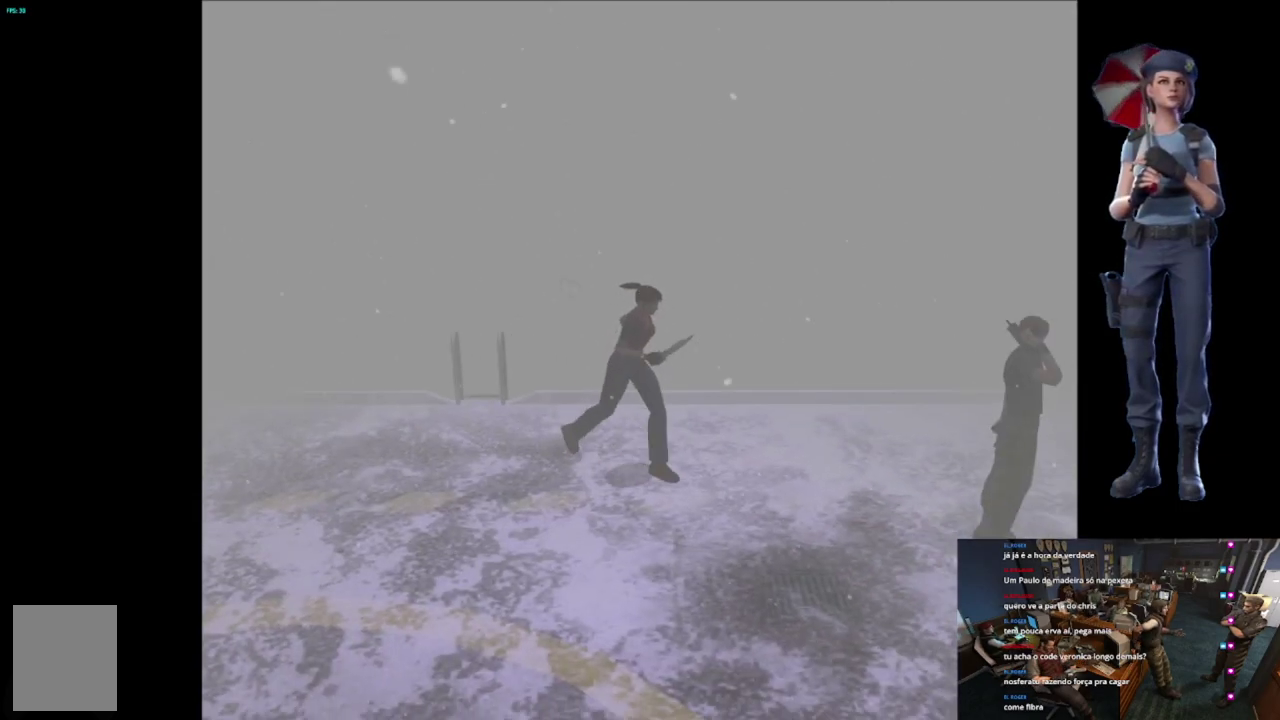
Gameplay with a controller (Xbox layout); each line is a JSON object with the inputs held at the frame after it. "events" lists button and stick changes between this image and that frame as [ms after this image, input, new state], when the widget could be followed in between.
{"buttons": ["X"], "left_stick": "up-right", "right_stick": "center", "events": [[83, "left_stick", "up-left"], [333, "left_stick", "up"], [417, "left_stick", "up-right"]]}
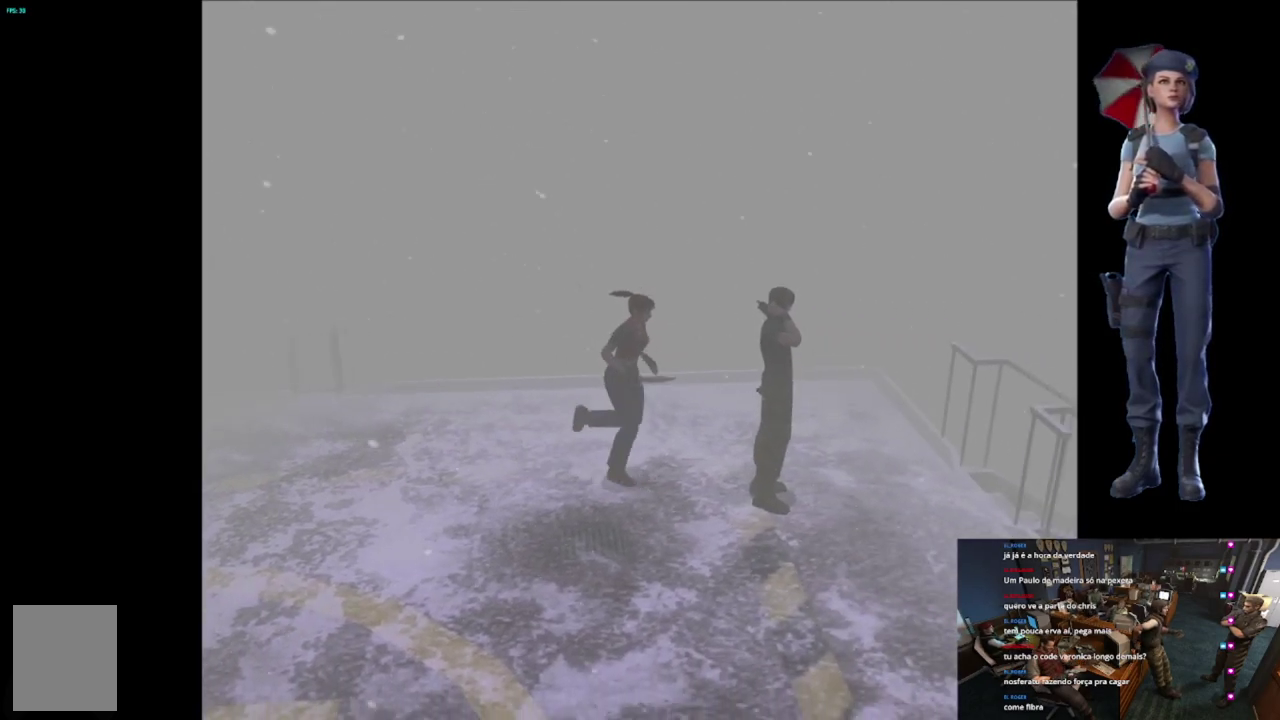
{"buttons": ["X"], "left_stick": "up-left", "right_stick": "center", "events": [[200, "left_stick", "up-left"]]}
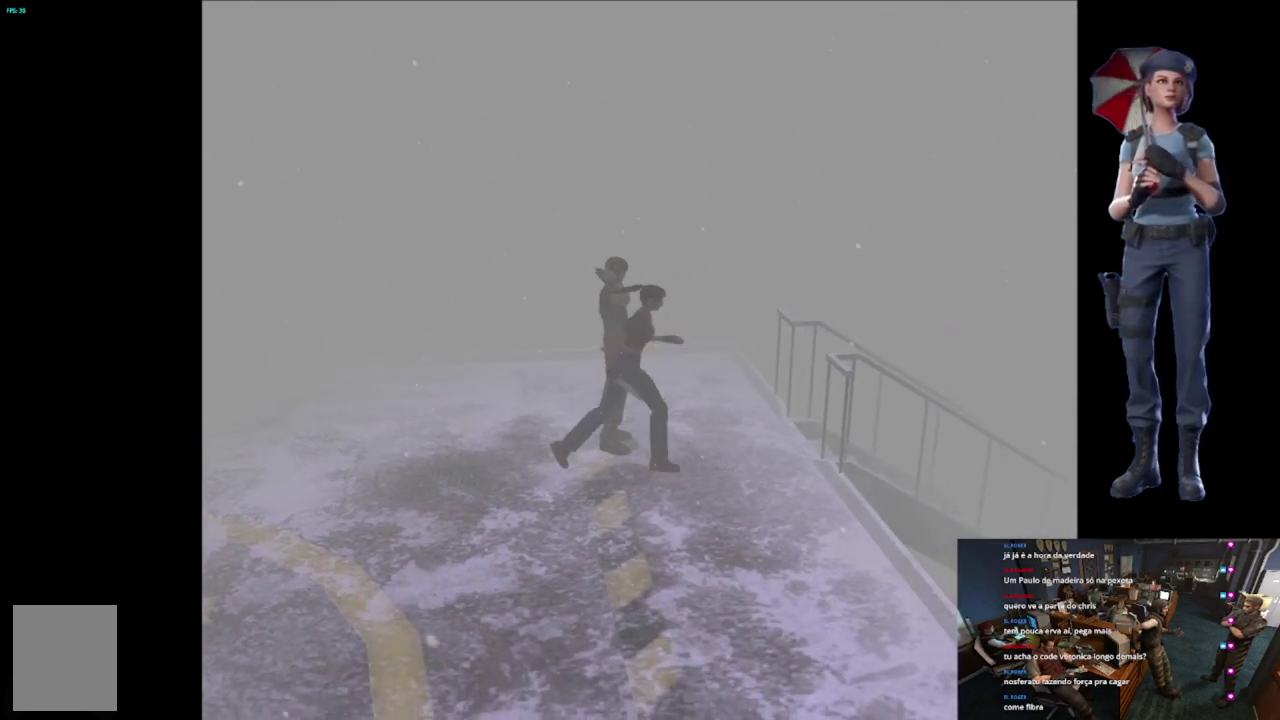
{"buttons": ["X"], "left_stick": "up-right", "right_stick": "center", "events": [[233, "left_stick", "up"], [367, "A", "down"], [367, "left_stick", "up-right"], [484, "A", "up"]]}
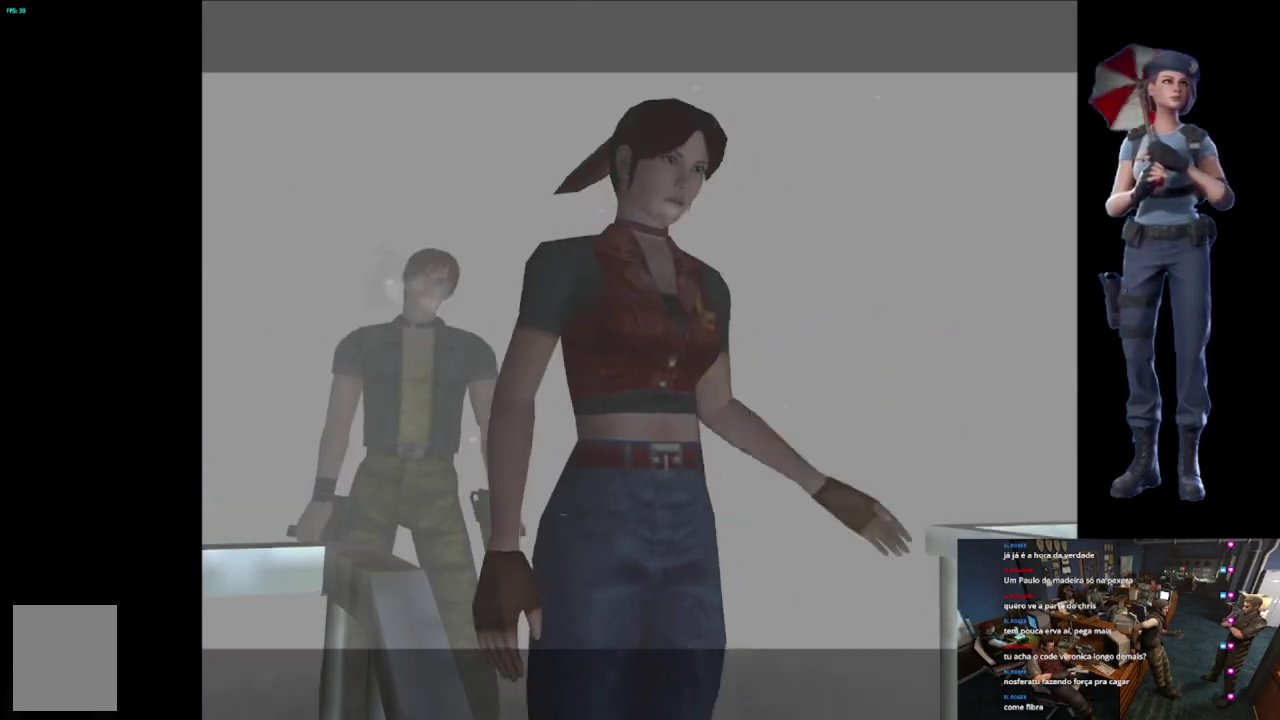
{"buttons": ["START"], "left_stick": "center", "right_stick": "center", "events": [[50, "A", "down"], [117, "left_stick", "center"], [167, "A", "up"], [200, "X", "up"], [234, "START", "down"]]}
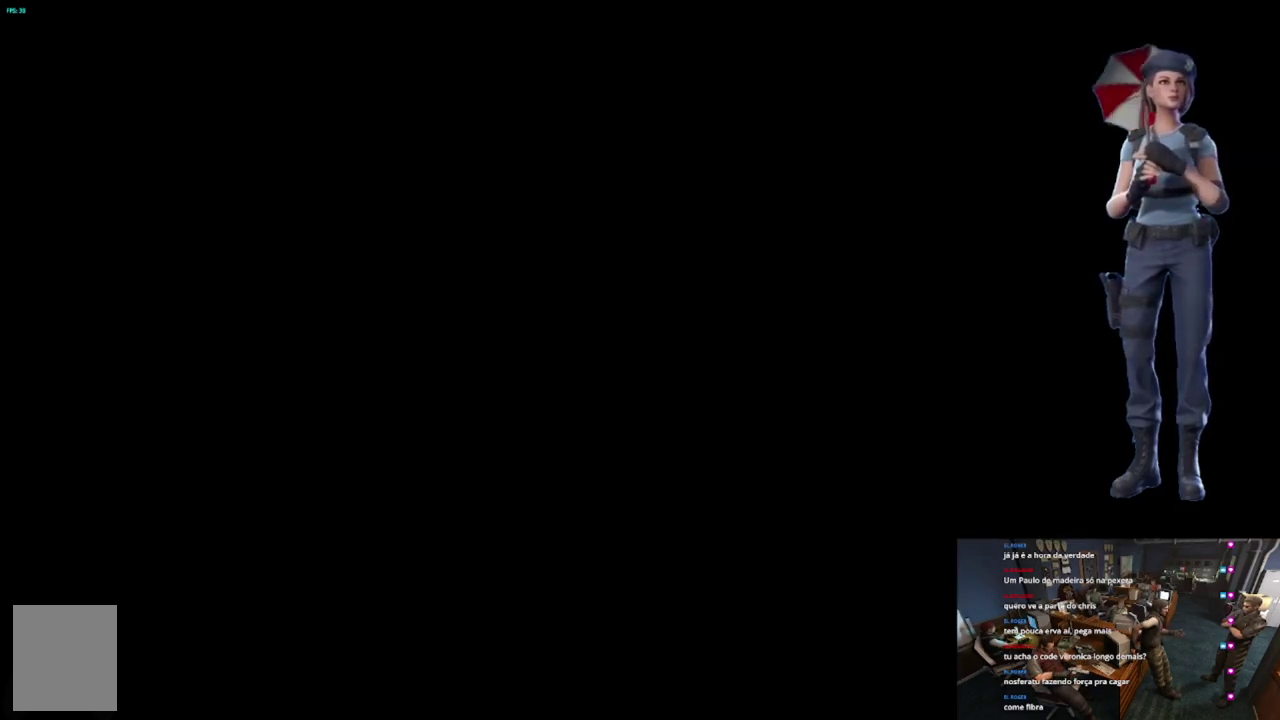
{"buttons": [], "left_stick": "center", "right_stick": "center", "events": [[150, "START", "up"]]}
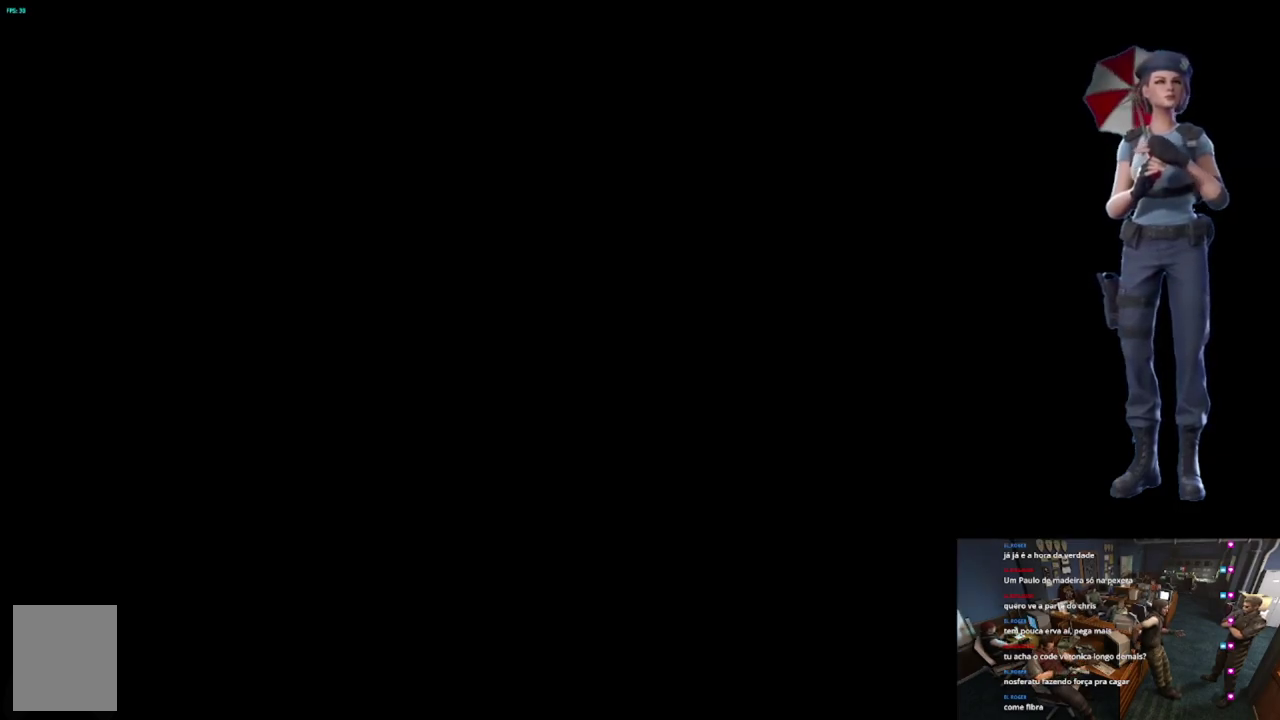
{"buttons": ["X"], "left_stick": "up", "right_stick": "center", "events": [[117, "left_stick", "right"], [284, "X", "down"], [384, "left_stick", "up-right"], [484, "left_stick", "up"]]}
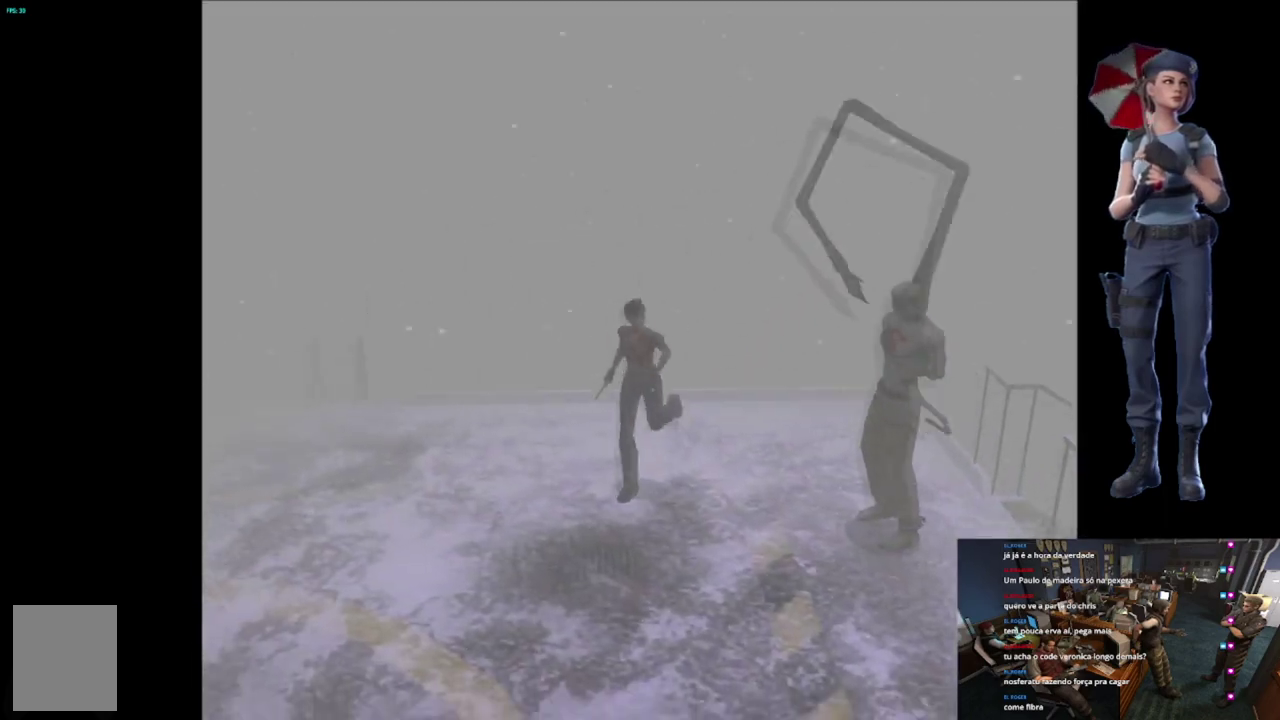
{"buttons": ["X"], "left_stick": "up-left", "right_stick": "center", "events": [[50, "left_stick", "up-left"]]}
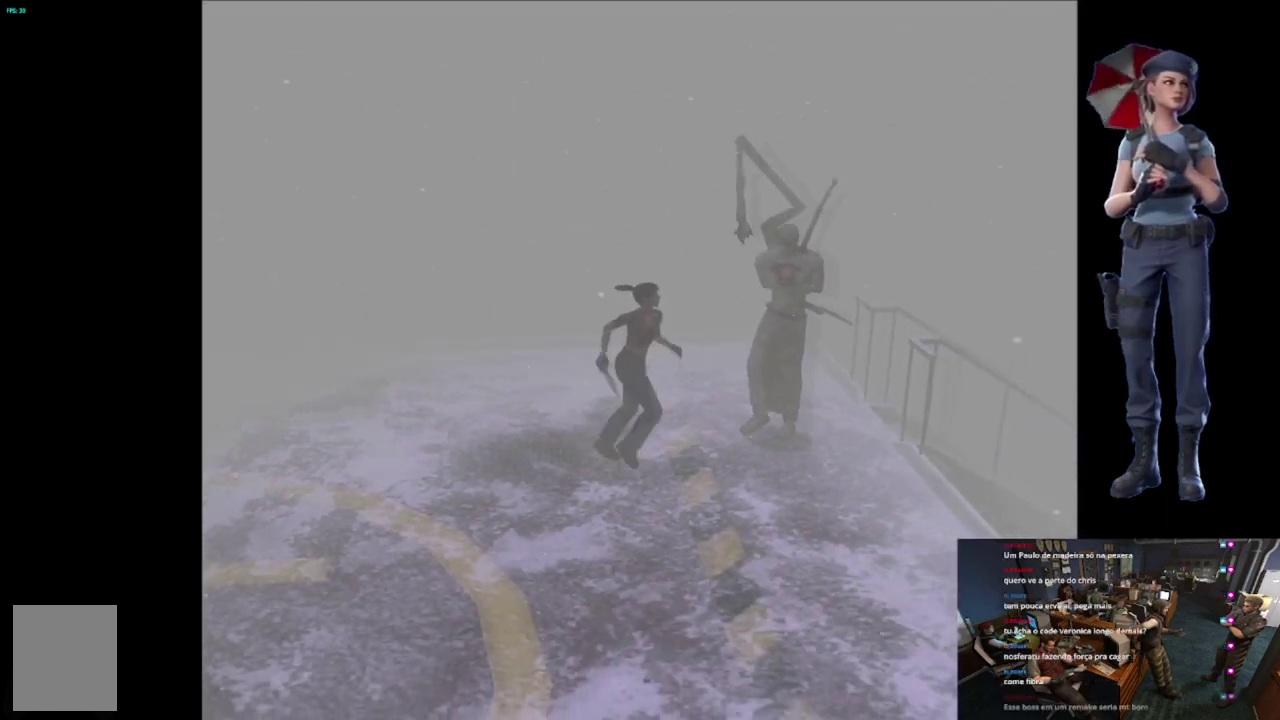
{"buttons": ["A", "R2"], "left_stick": "up", "right_stick": "center", "events": [[267, "X", "up"], [300, "R2", "down"], [317, "left_stick", "up"], [434, "A", "down"]]}
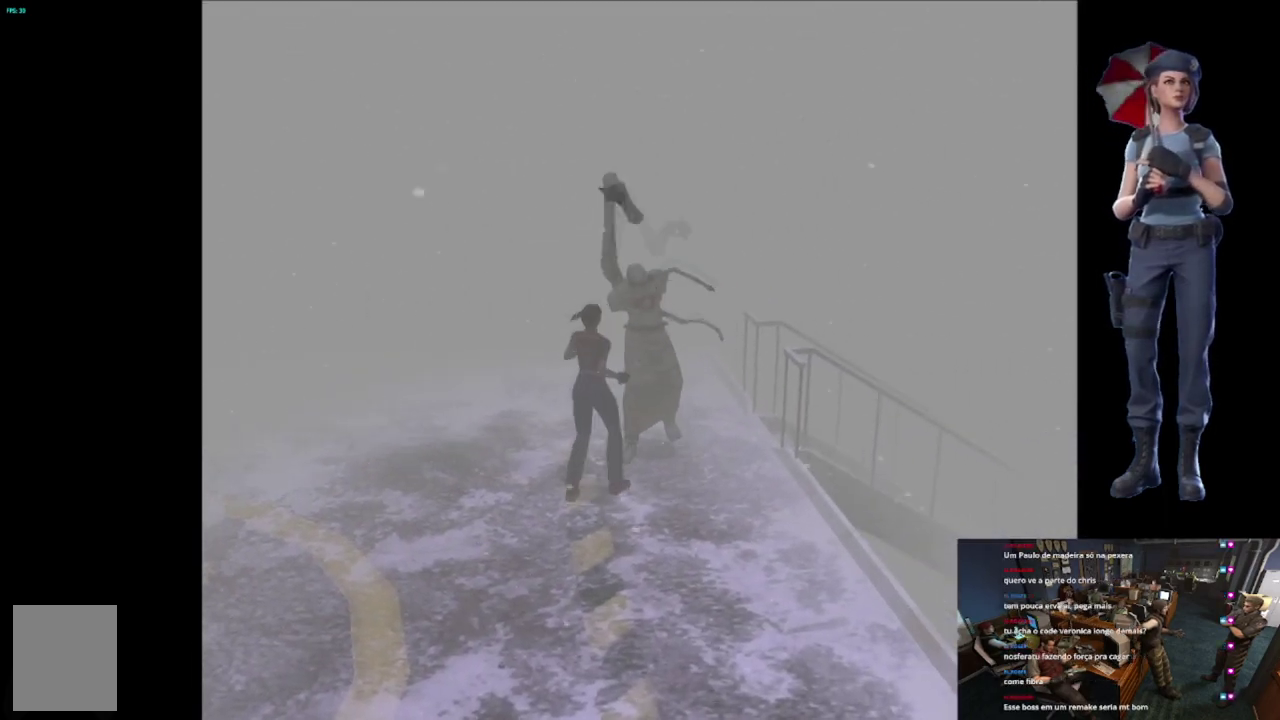
{"buttons": ["R2"], "left_stick": "up-right", "right_stick": "center", "events": [[16, "A", "up"], [100, "A", "down"], [200, "A", "up"], [250, "A", "down"], [317, "left_stick", "up-right"], [350, "A", "up"]]}
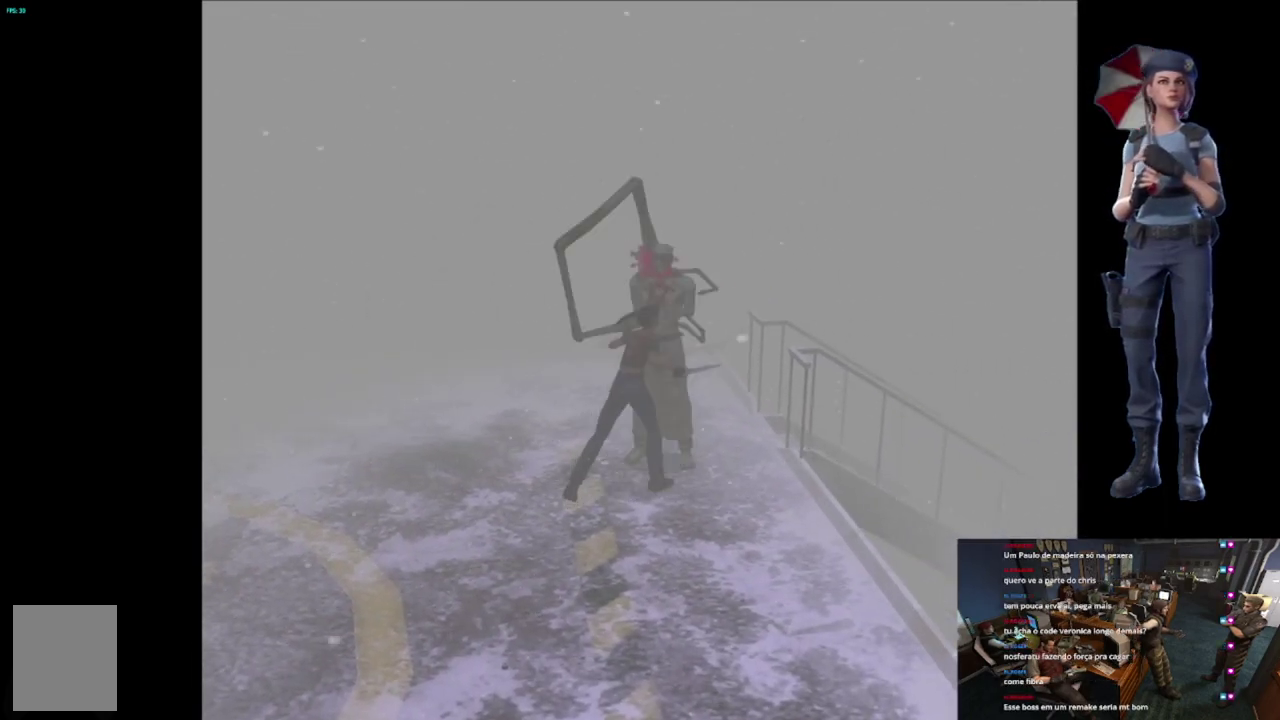
{"buttons": [], "left_stick": "down", "right_stick": "center", "events": [[217, "R2", "up"], [317, "left_stick", "down-right"], [367, "left_stick", "down"]]}
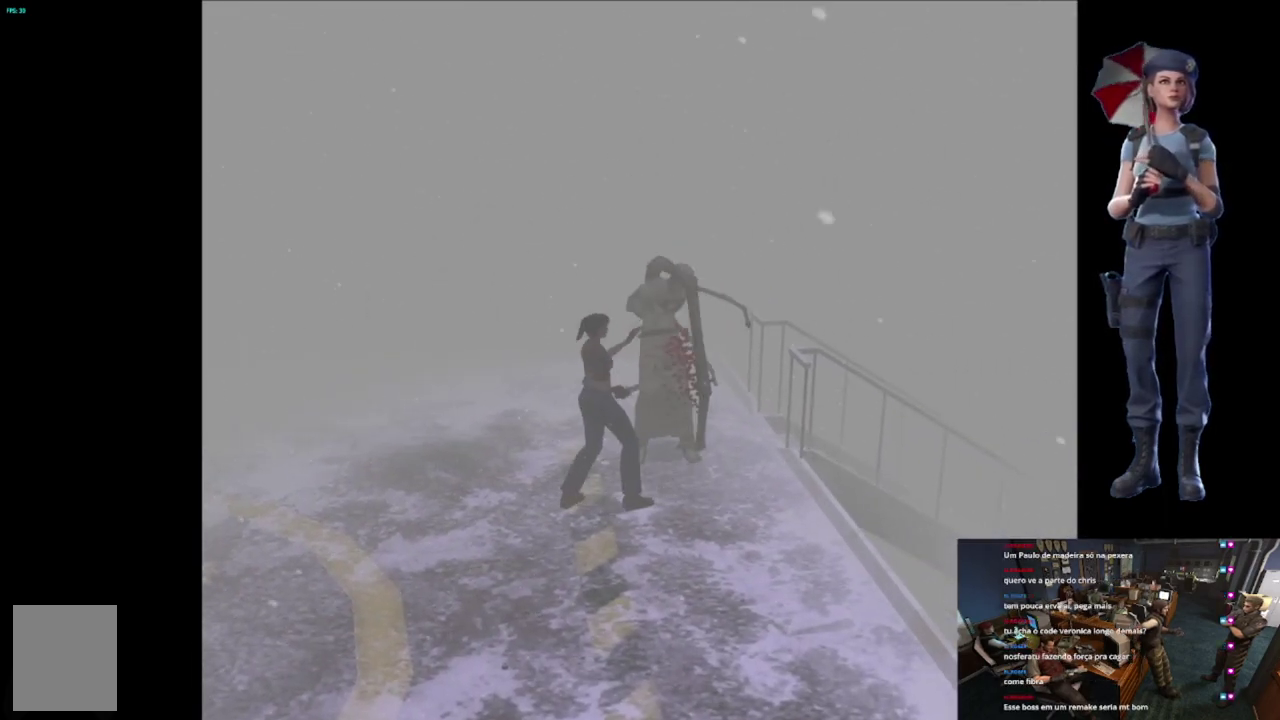
{"buttons": [], "left_stick": "up-left", "right_stick": "center", "events": [[133, "left_stick", "up-right"], [350, "left_stick", "up-left"]]}
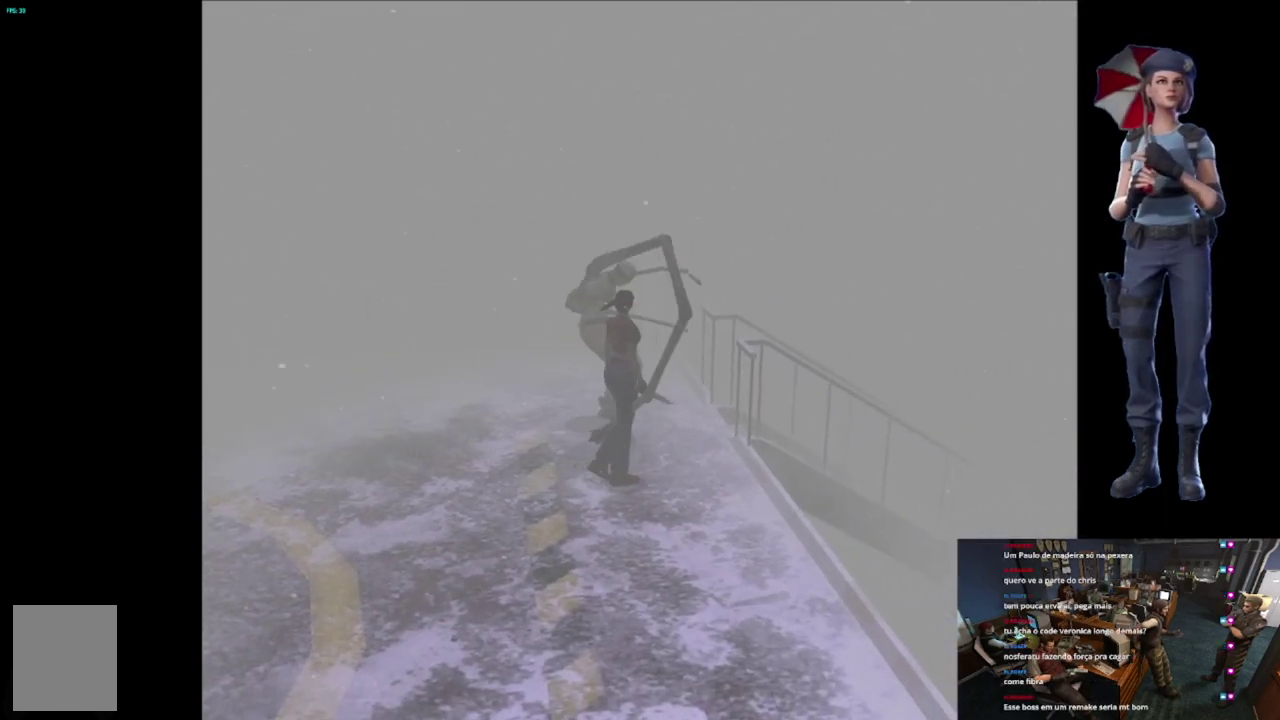
{"buttons": [], "left_stick": "up-left", "right_stick": "center", "events": [[34, "X", "down"], [250, "left_stick", "up"], [334, "left_stick", "up-left"], [417, "X", "up"]]}
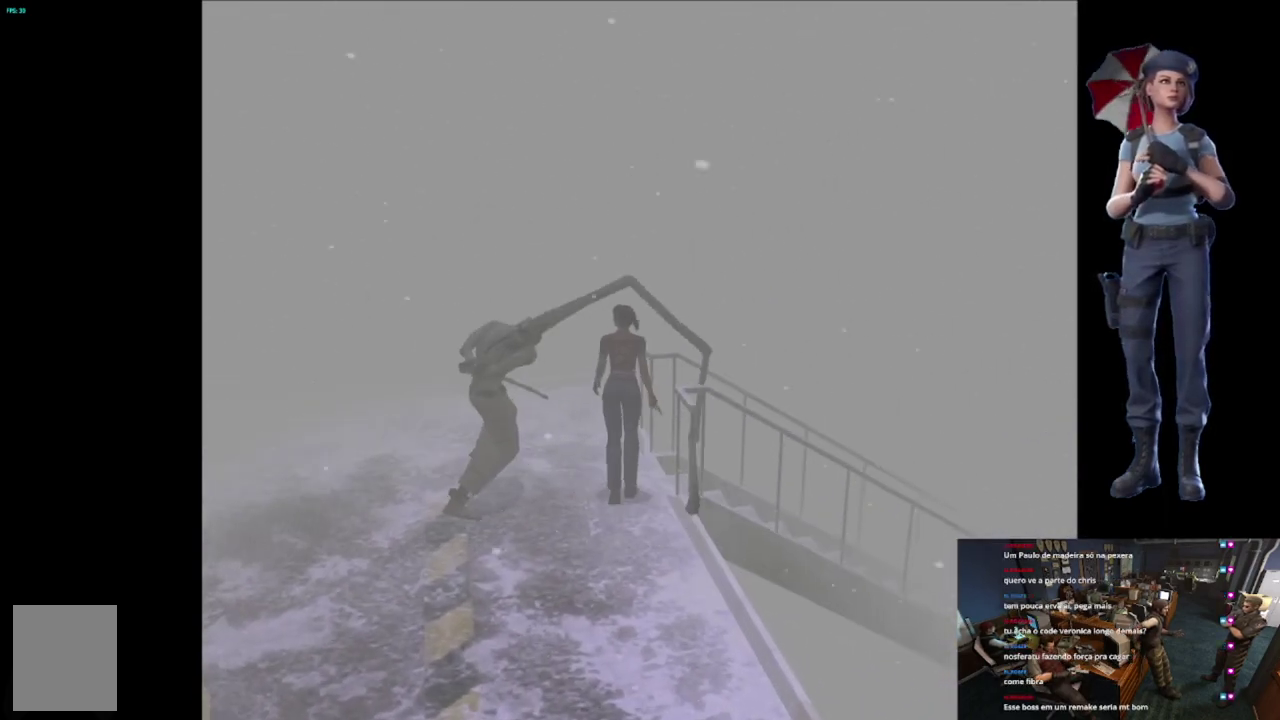
{"buttons": [], "left_stick": "up-left", "right_stick": "center", "events": [[317, "X", "down"], [484, "X", "up"]]}
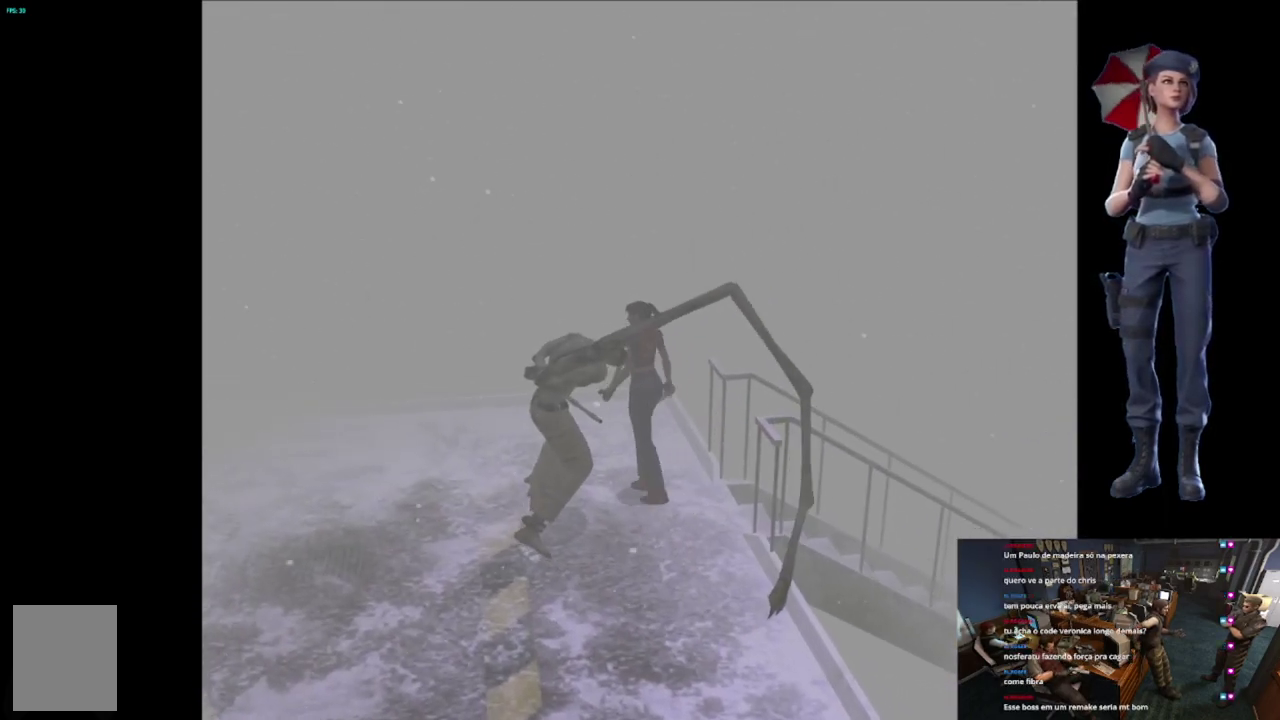
{"buttons": ["R2"], "left_stick": "up", "right_stick": "center", "events": [[50, "left_stick", "center"], [117, "R2", "down"], [384, "left_stick", "up"]]}
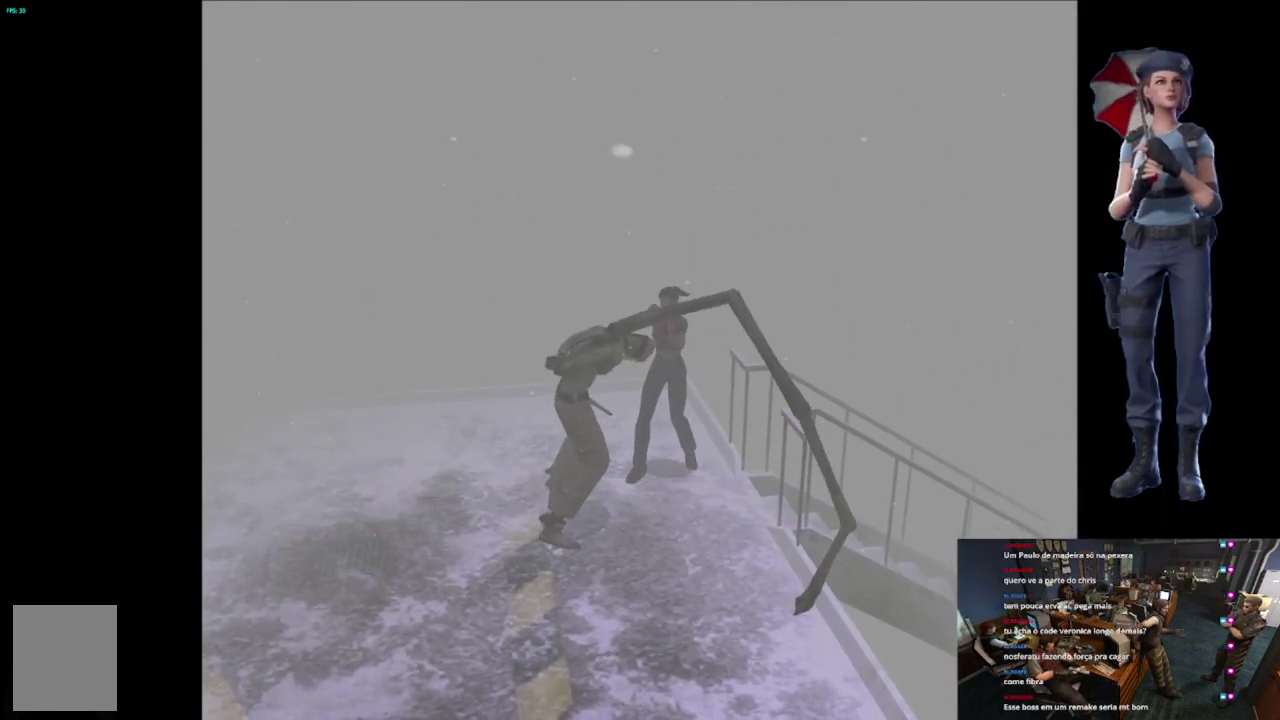
{"buttons": ["R2"], "left_stick": "up", "right_stick": "center", "events": []}
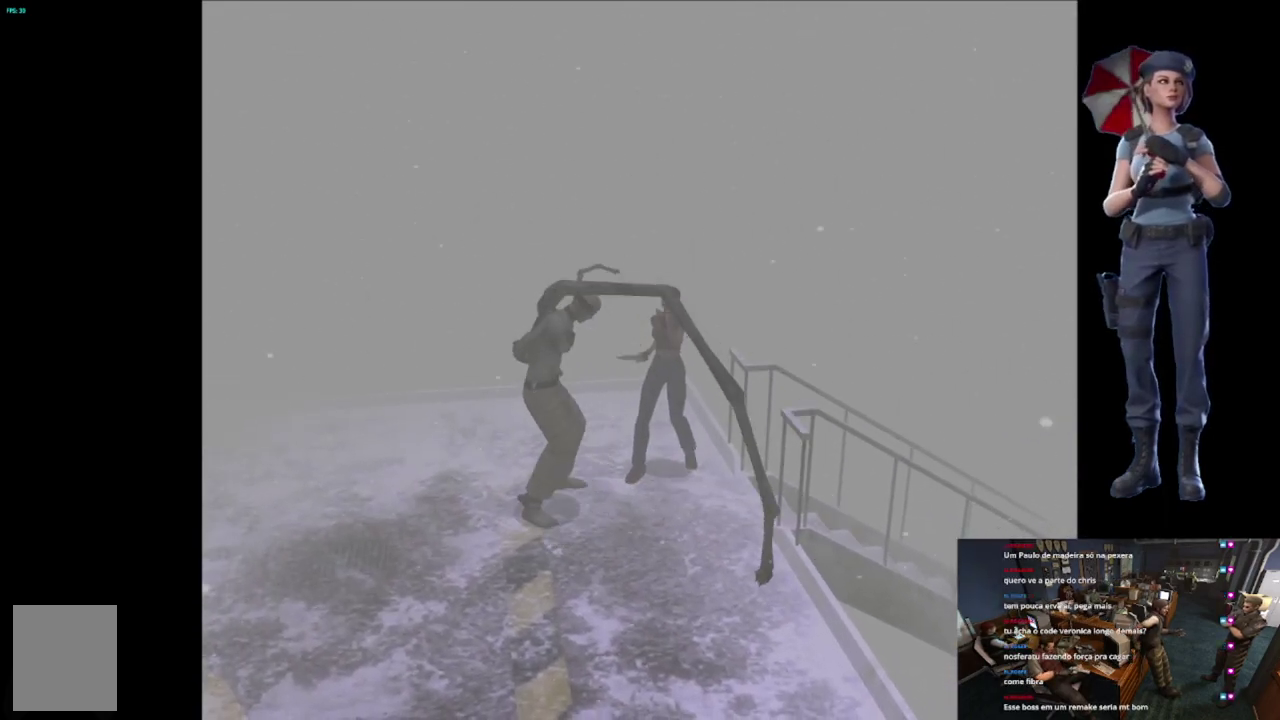
{"buttons": ["A", "R2"], "left_stick": "up", "right_stick": "center", "events": [[317, "A", "down"], [434, "A", "up"], [501, "A", "down"]]}
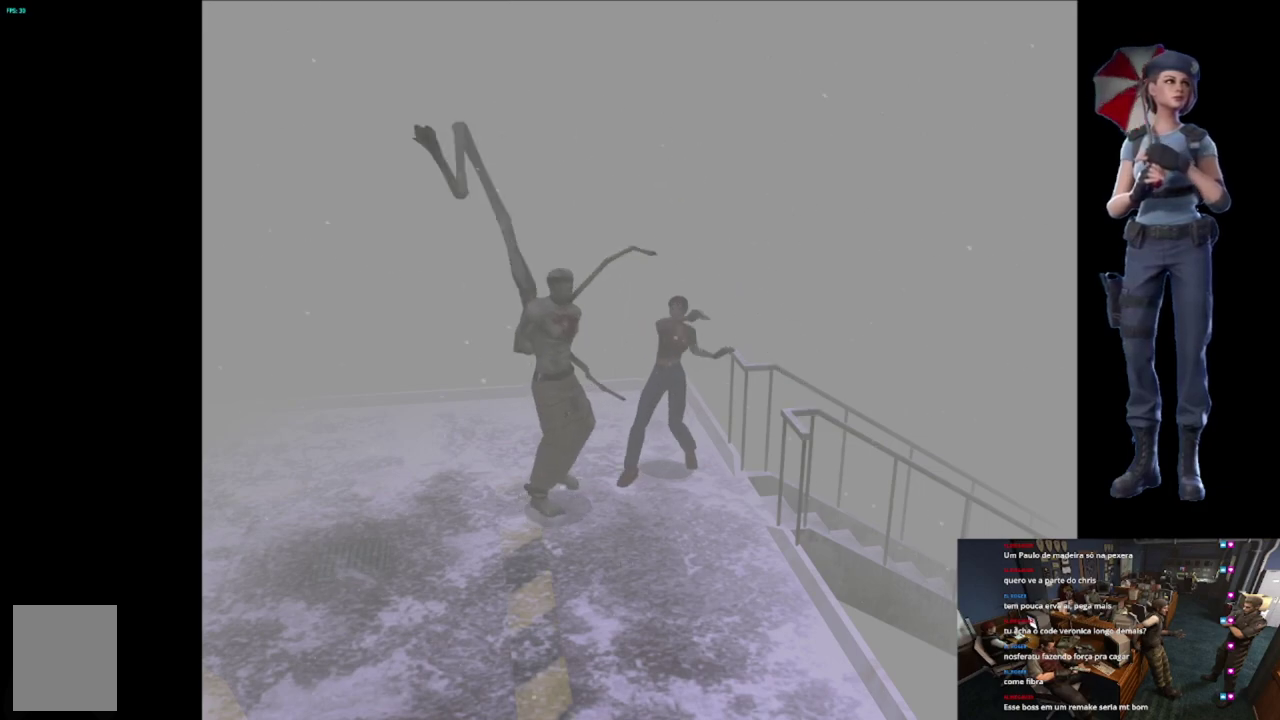
{"buttons": ["R2"], "left_stick": "up", "right_stick": "center", "events": [[100, "A", "up"], [167, "A", "down"], [283, "A", "up"]]}
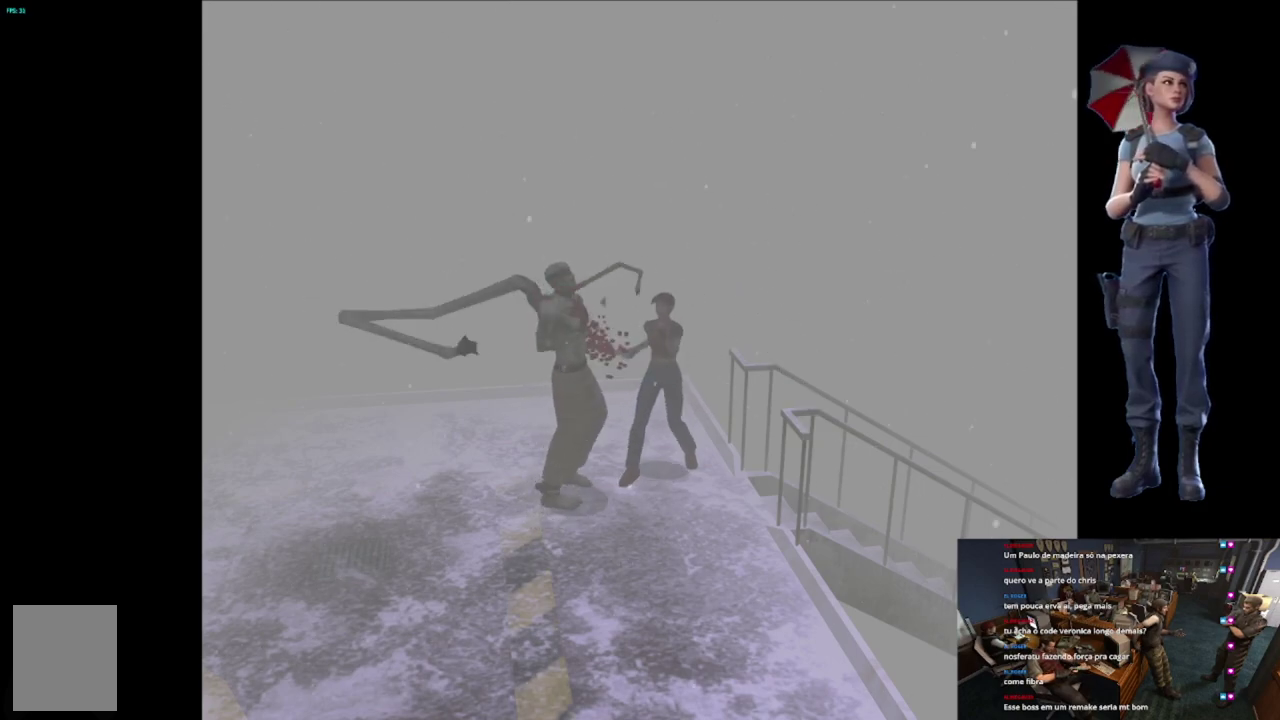
{"buttons": ["R2"], "left_stick": "up", "right_stick": "center", "events": [[217, "A", "down"], [317, "A", "up"], [367, "A", "down"], [467, "A", "up"]]}
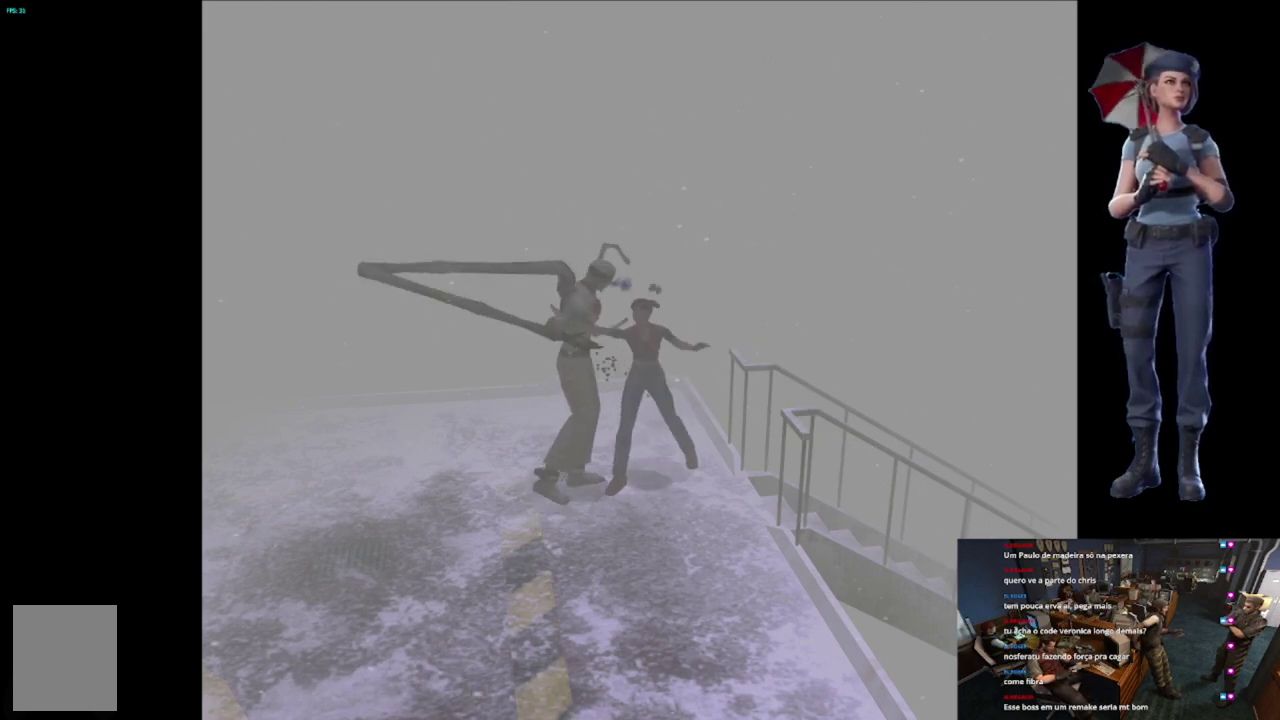
{"buttons": ["R2"], "left_stick": "up", "right_stick": "center", "events": [[16, "A", "down"], [133, "A", "up"]]}
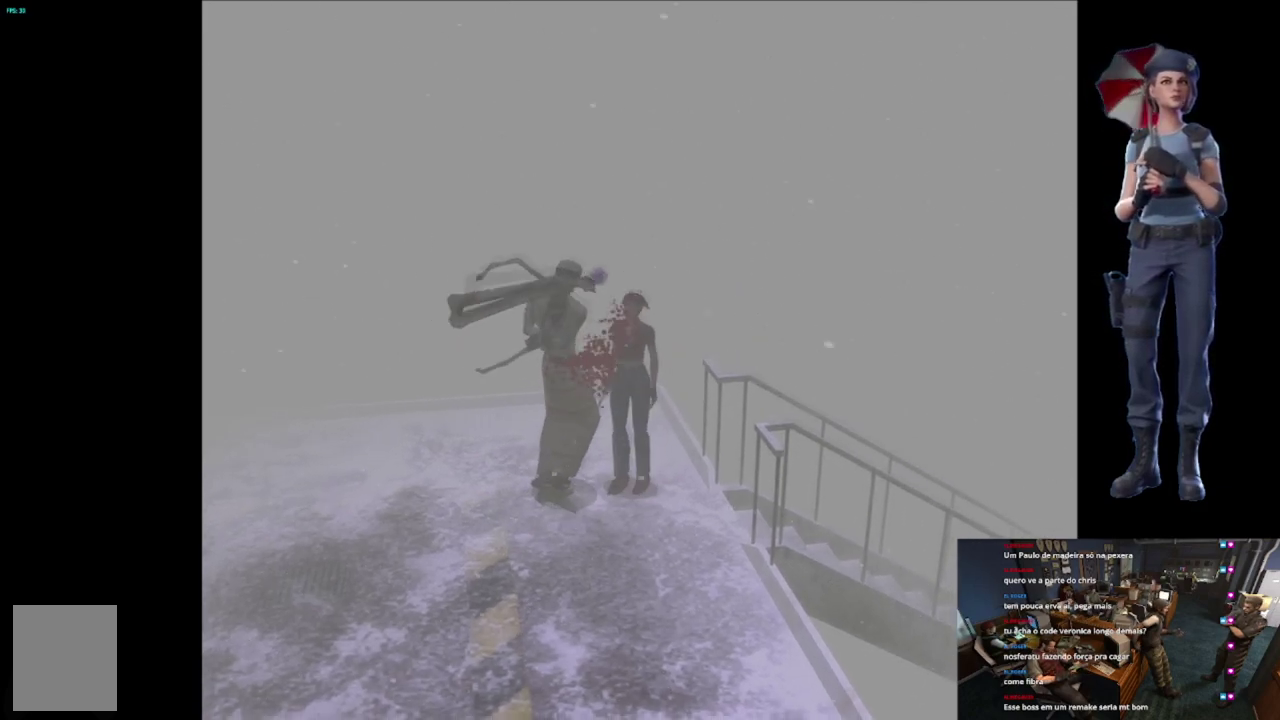
{"buttons": ["X"], "left_stick": "up", "right_stick": "center", "events": [[100, "R2", "up"], [100, "left_stick", "left"], [167, "left_stick", "up-left"], [200, "X", "down"], [217, "left_stick", "up"]]}
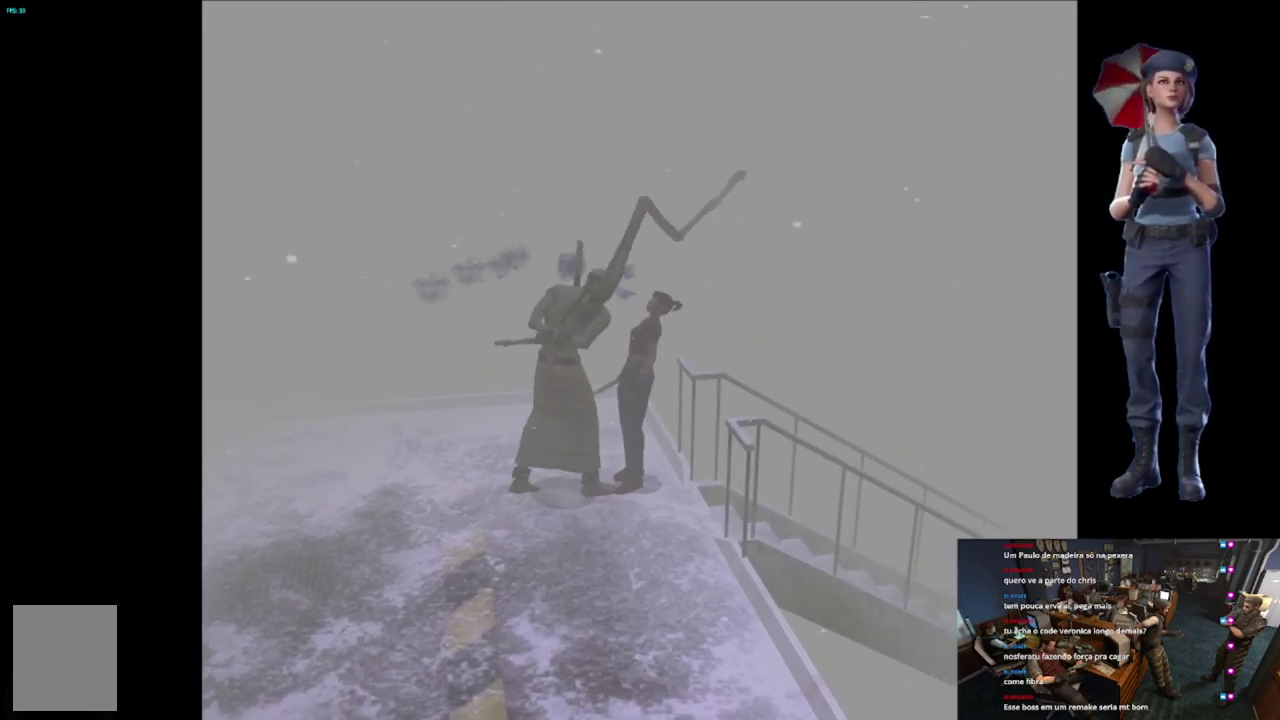
{"buttons": ["X"], "left_stick": "up-left", "right_stick": "center", "events": [[16, "left_stick", "up-left"]]}
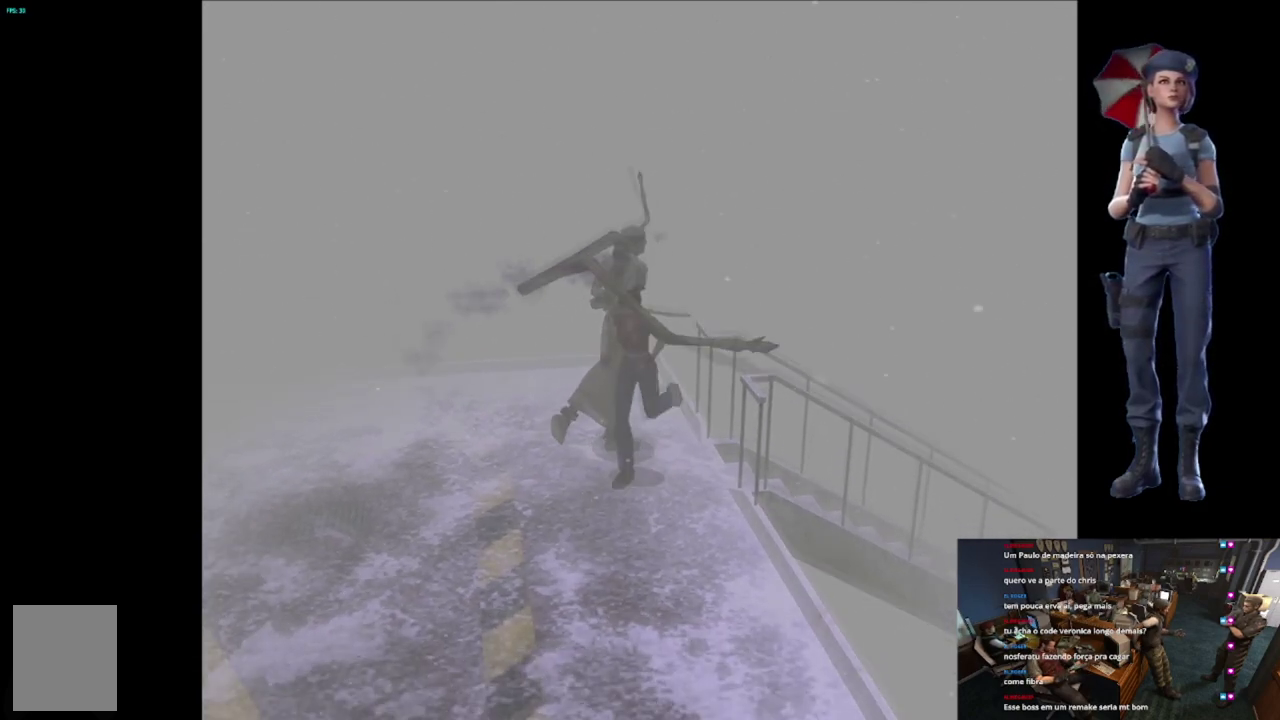
{"buttons": ["X"], "left_stick": "up", "right_stick": "center", "events": [[100, "left_stick", "up"]]}
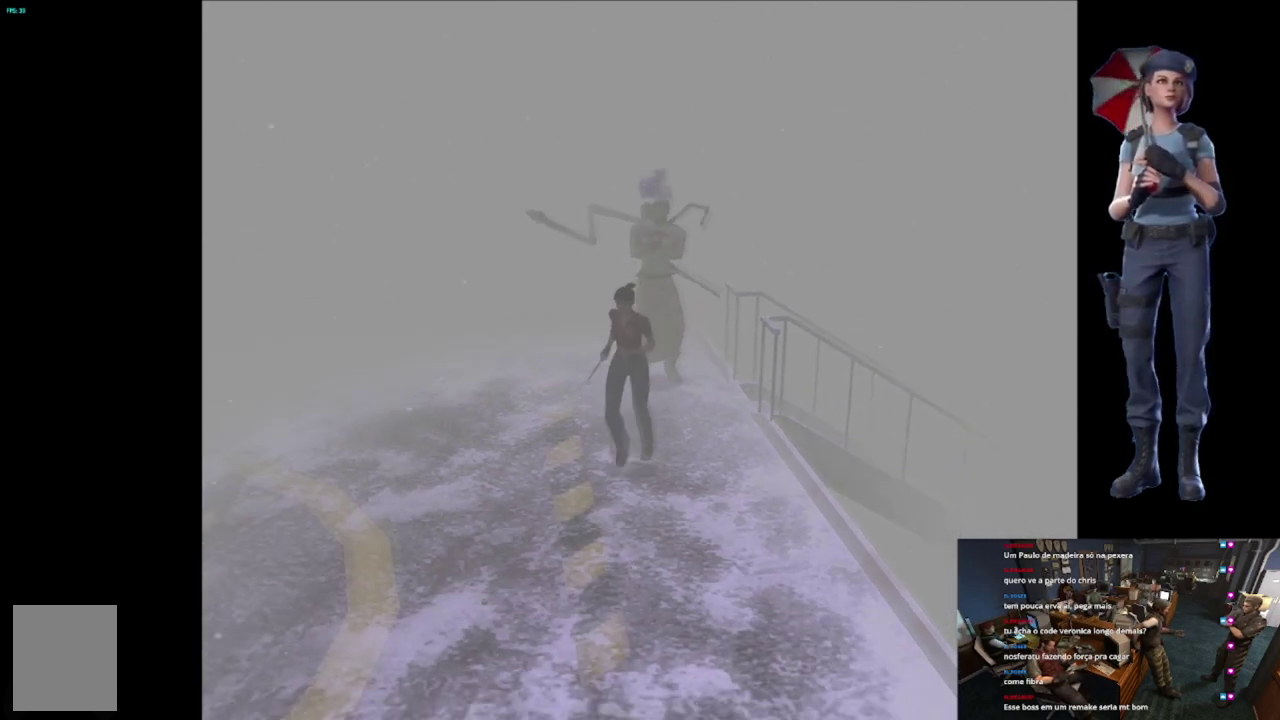
{"buttons": [], "left_stick": "down", "right_stick": "down-left", "events": [[400, "X", "up"], [400, "left_stick", "down"], [484, "right_stick", "down-left"]]}
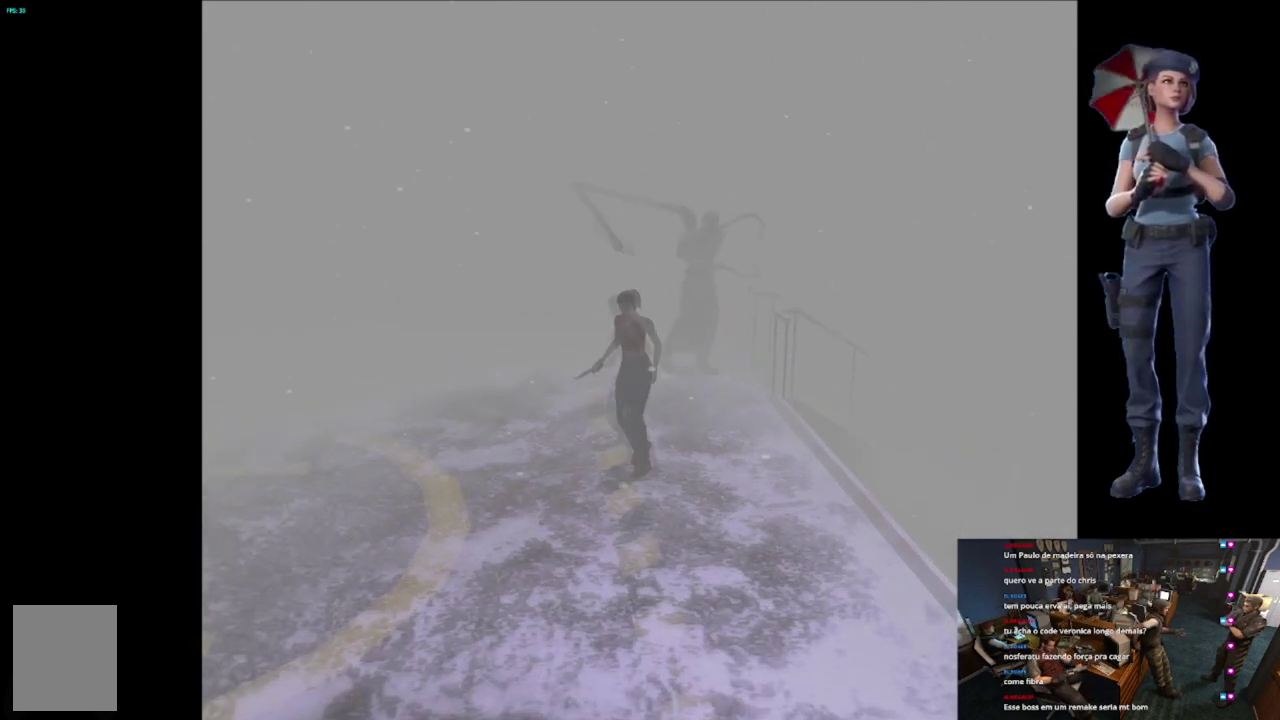
{"buttons": ["X"], "left_stick": "up-right", "right_stick": "center", "events": [[34, "left_stick", "down-right"], [150, "left_stick", "right"], [217, "right_stick", "center"], [250, "left_stick", "up-right"], [300, "X", "down"]]}
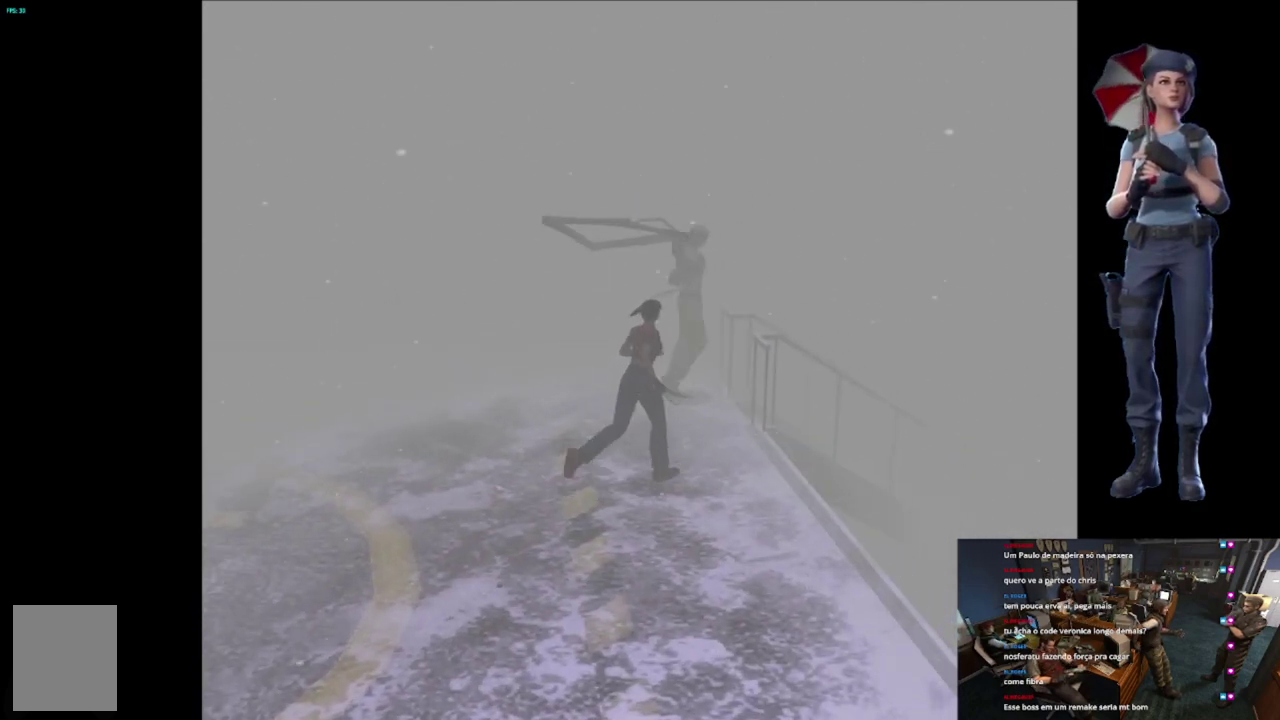
{"buttons": ["R2"], "left_stick": "up", "right_stick": "center", "events": [[16, "left_stick", "up"], [150, "left_stick", "up-left"], [250, "left_stick", "up"], [400, "X", "up"], [484, "R2", "down"]]}
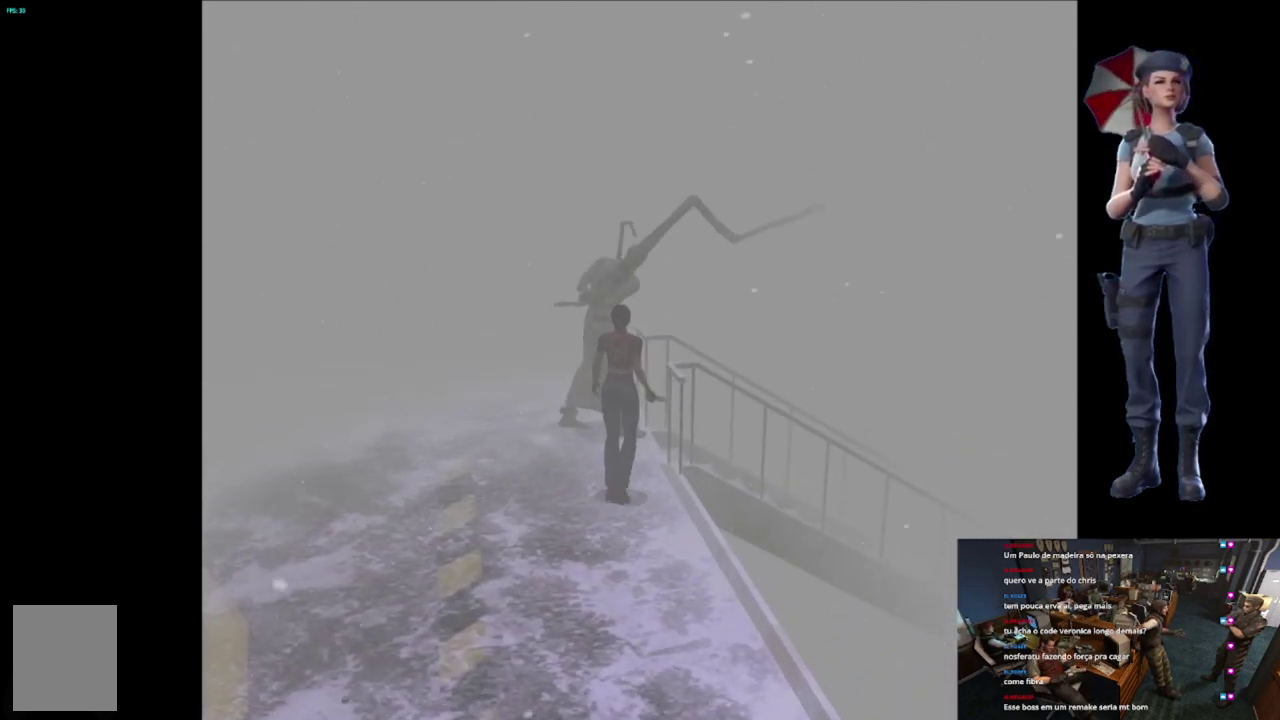
{"buttons": ["R2"], "left_stick": "up", "right_stick": "center", "events": []}
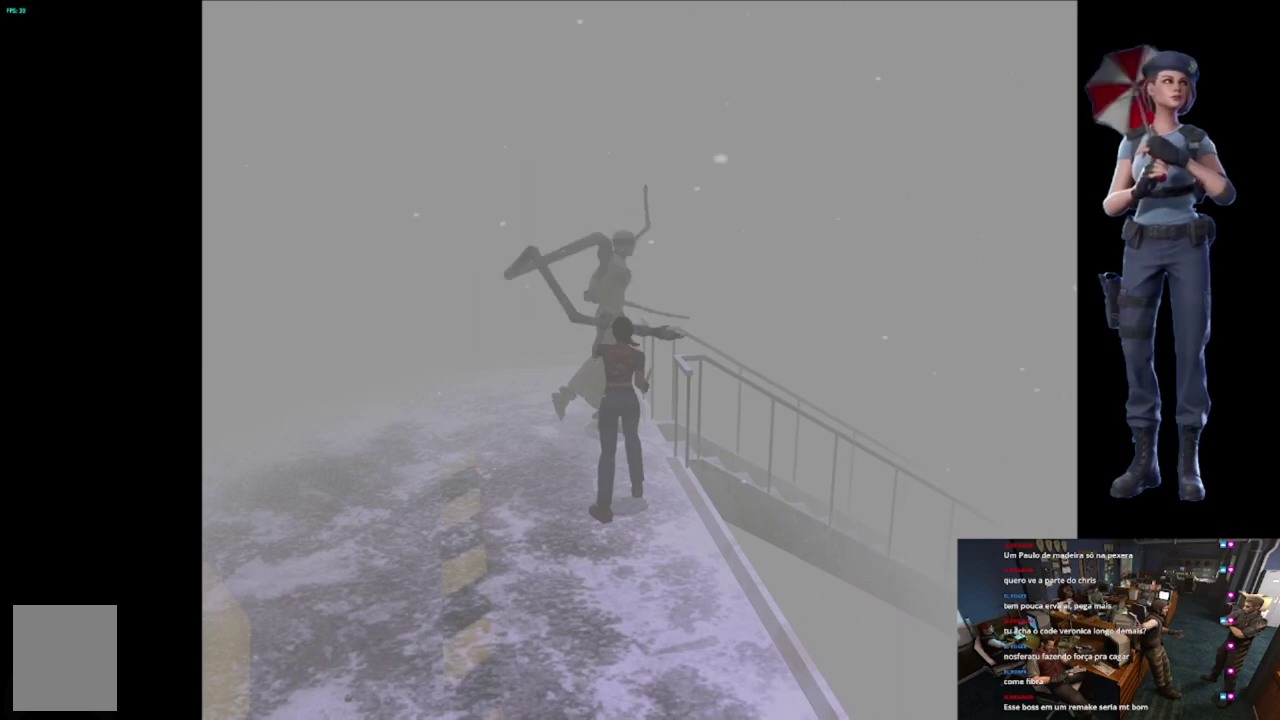
{"buttons": ["A", "R2"], "left_stick": "up", "right_stick": "center", "events": [[150, "A", "down"]]}
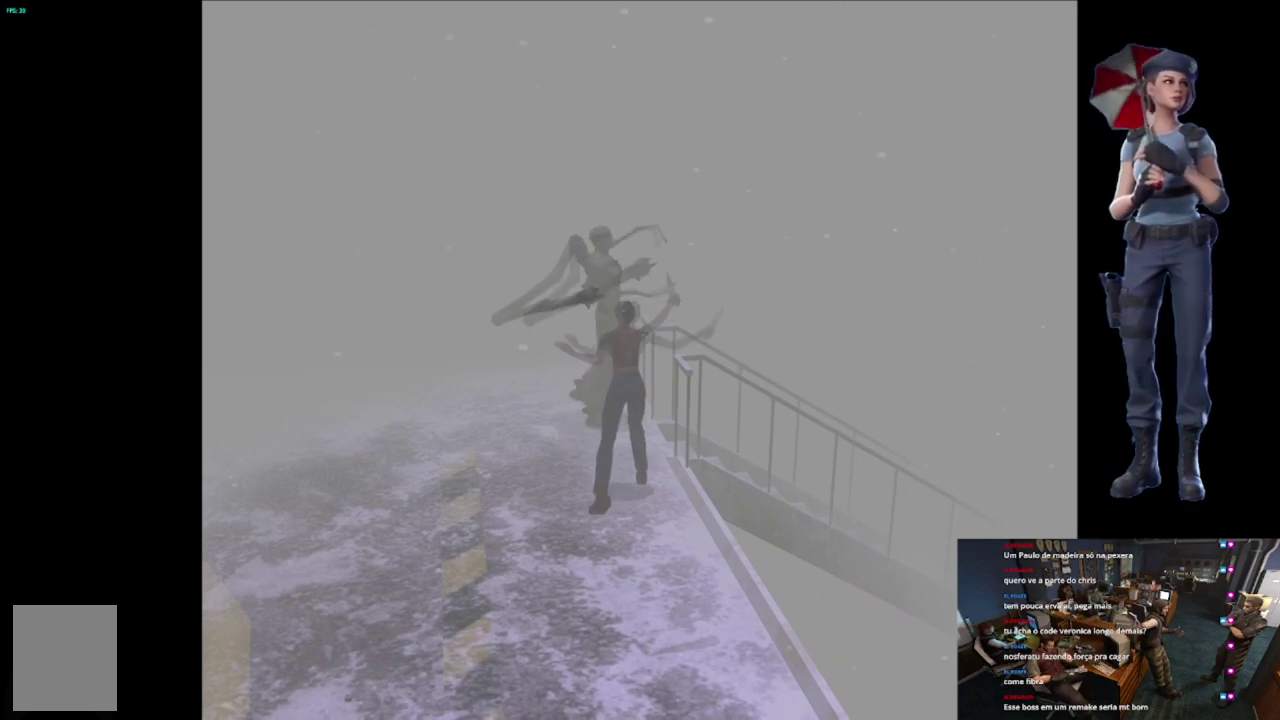
{"buttons": [], "left_stick": "up-left", "right_stick": "center", "events": [[84, "A", "up"], [351, "R2", "up"], [467, "left_stick", "up-left"]]}
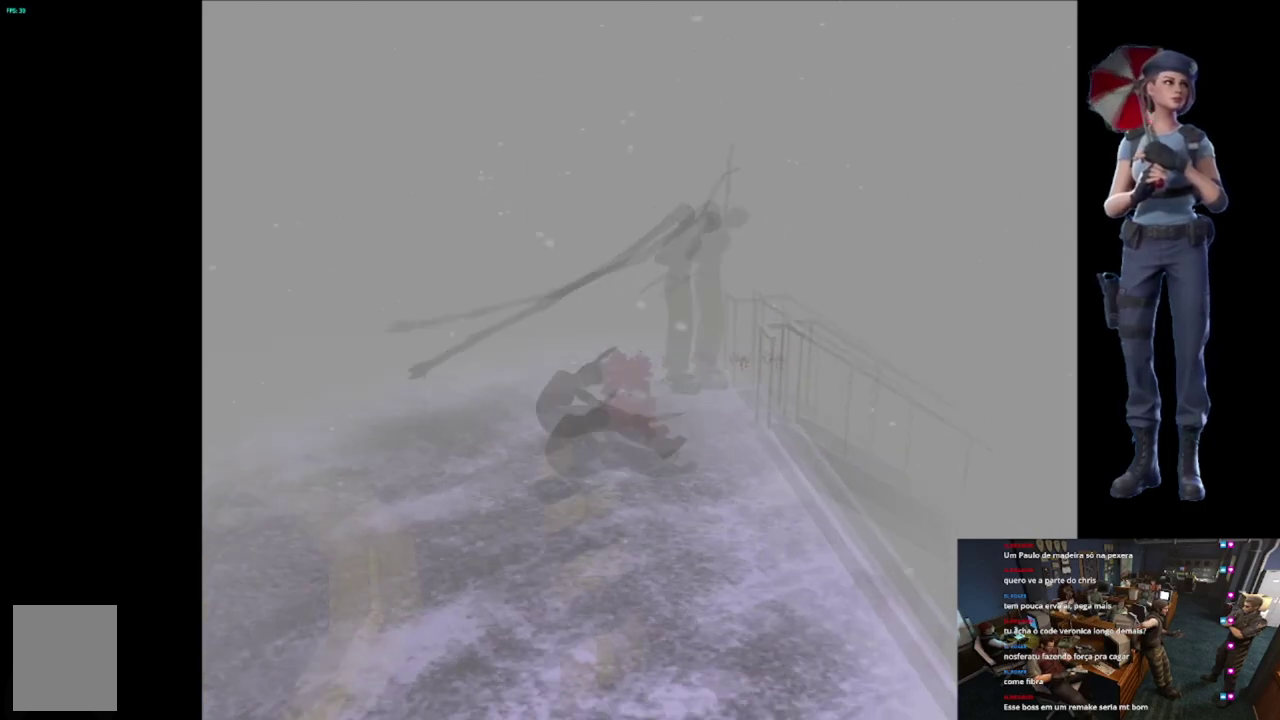
{"buttons": [], "left_stick": "center", "right_stick": "center", "events": [[183, "left_stick", "left"], [283, "left_stick", "up-left"], [433, "left_stick", "center"]]}
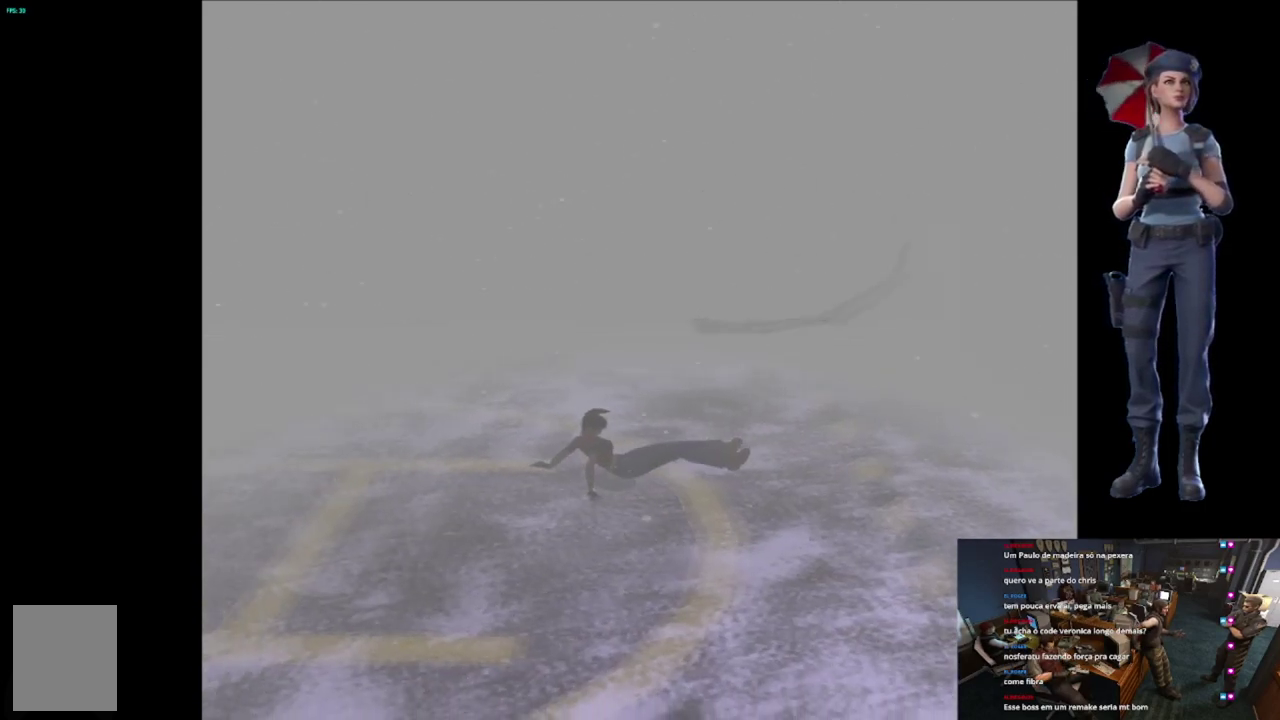
{"buttons": [], "left_stick": "center", "right_stick": "center", "events": []}